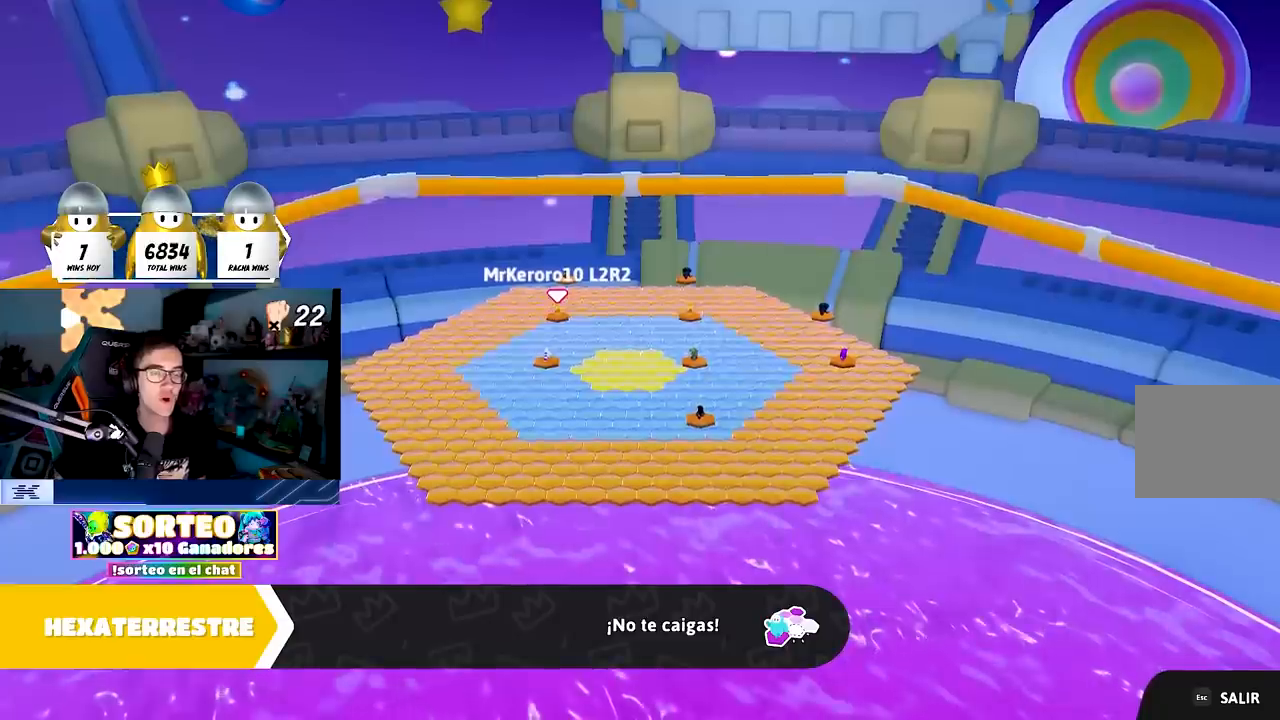
Gameplay with a controller (PlayStation layout); each line is a JSON object with the inputs held at the frame after it. "events" lists button and stick changes between this image and that frame as [ms after this image, input, new state], when the widget could be followed in between. Not read: R1.
{"buttons": [], "left_stick": "center", "right_stick": "center", "events": [[217, "right_stick", "left"], [283, "right_stick", "center"]]}
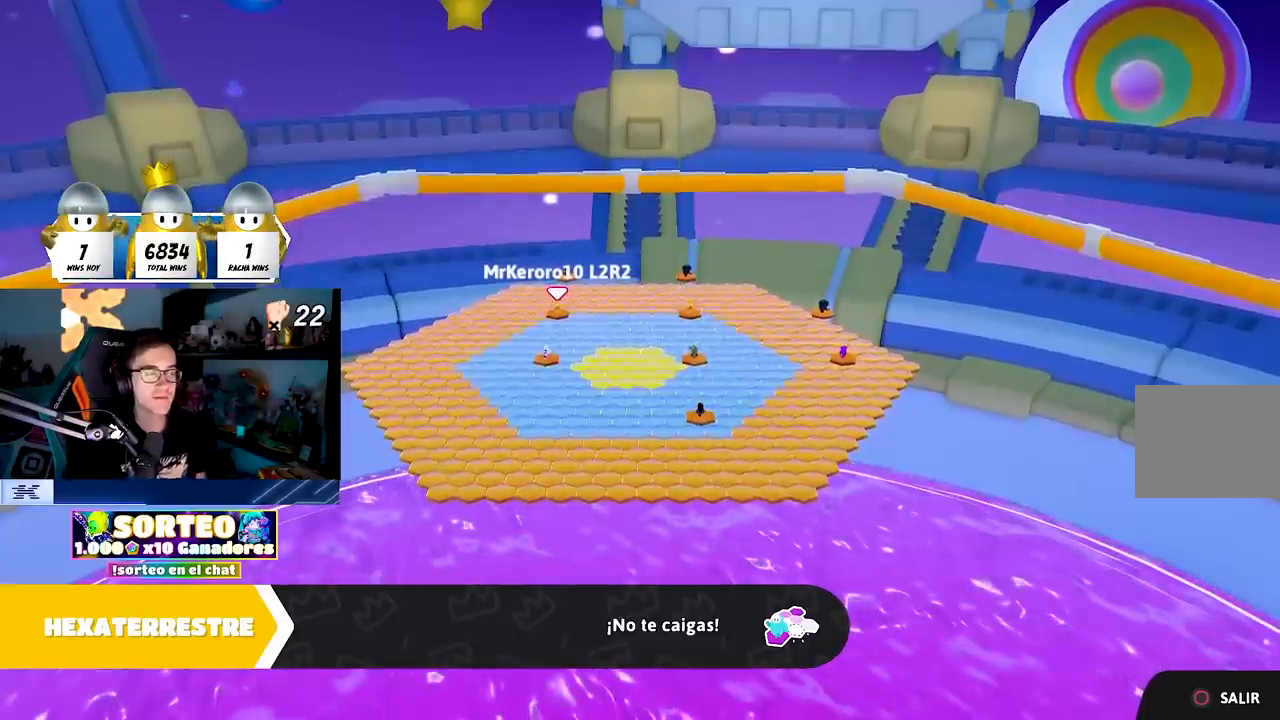
{"buttons": [], "left_stick": "center", "right_stick": "center", "events": []}
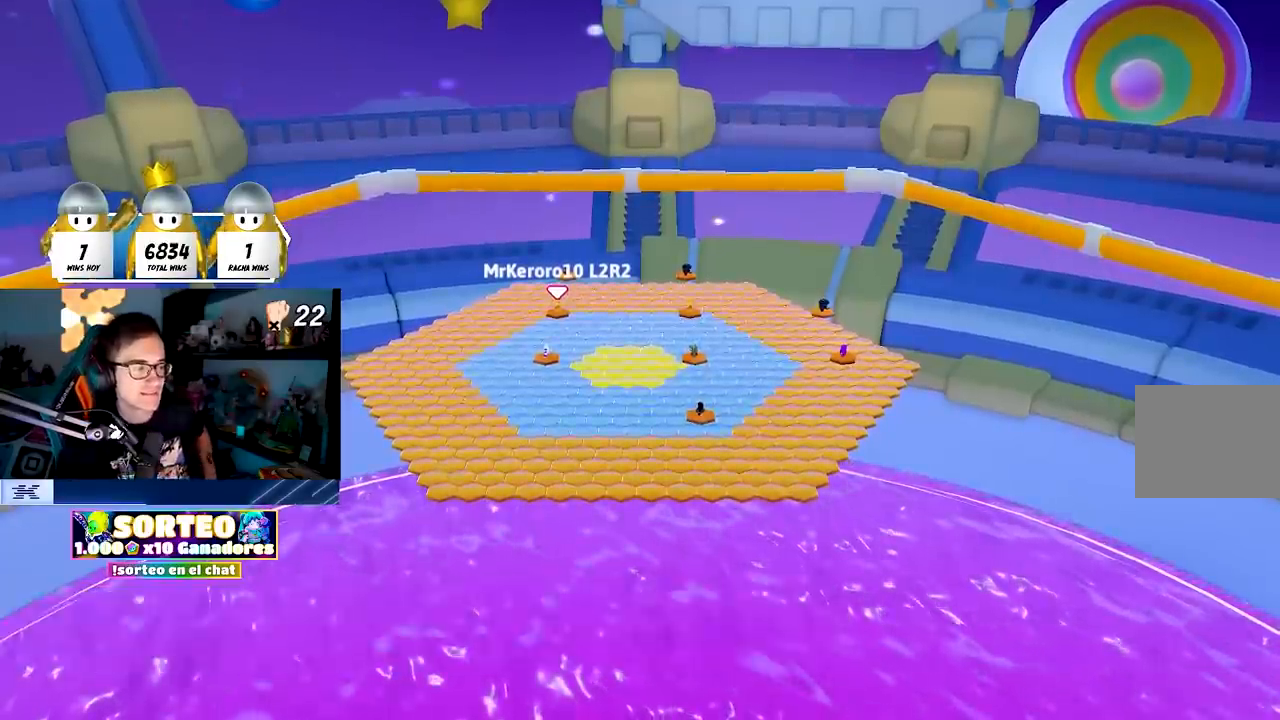
{"buttons": [], "left_stick": "center", "right_stick": "center", "events": []}
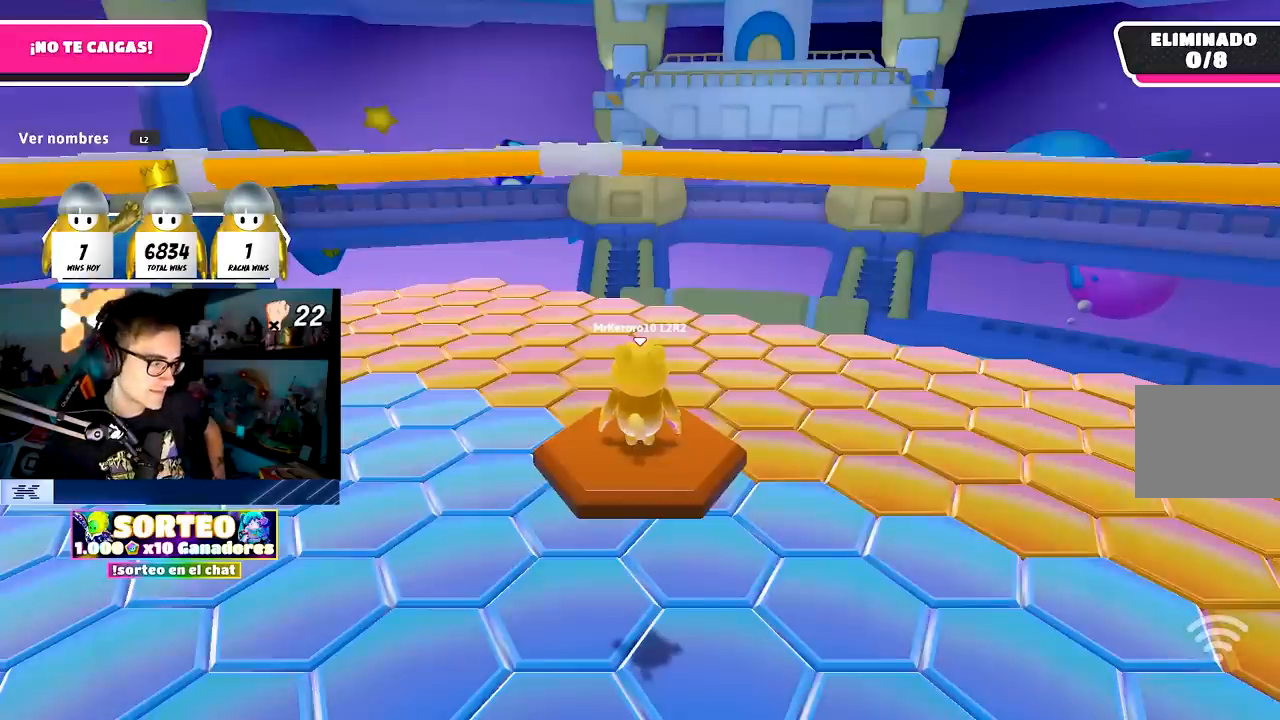
{"buttons": [], "left_stick": "center", "right_stick": "center", "events": []}
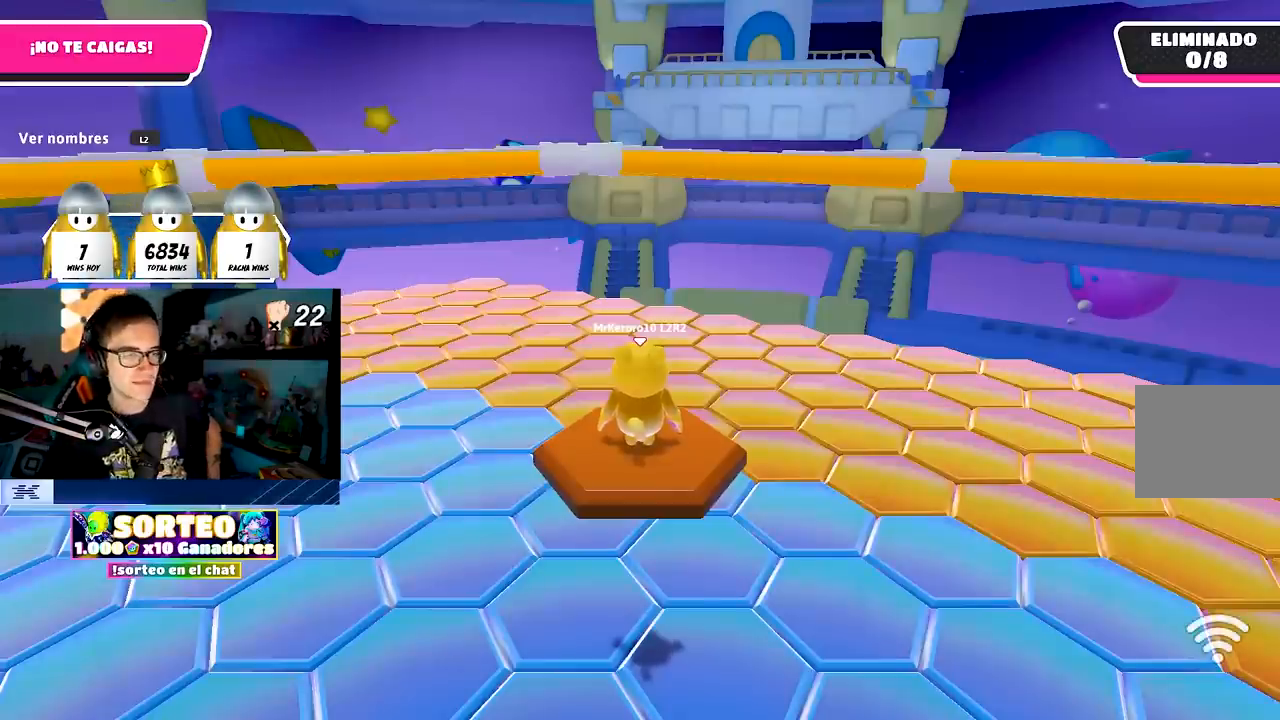
{"buttons": [], "left_stick": "center", "right_stick": "left", "events": [[167, "right_stick", "left"]]}
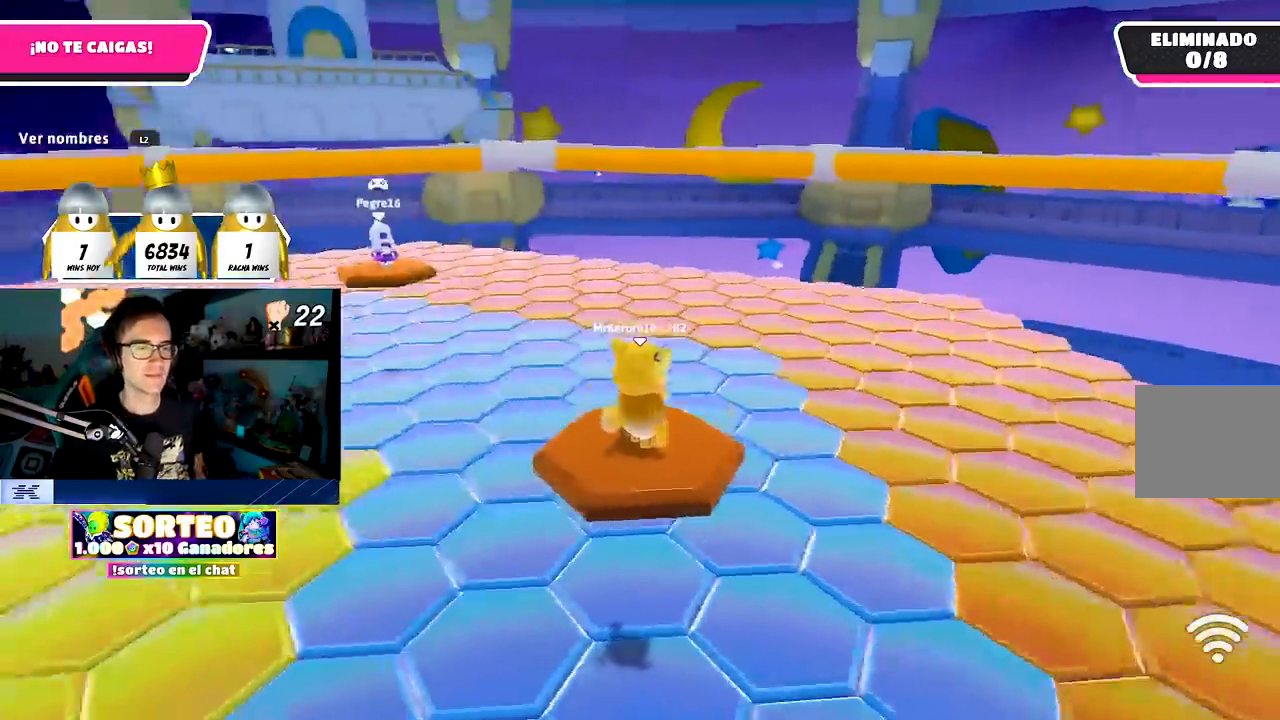
{"buttons": [], "left_stick": "center", "right_stick": "center", "events": [[217, "right_stick", "center"]]}
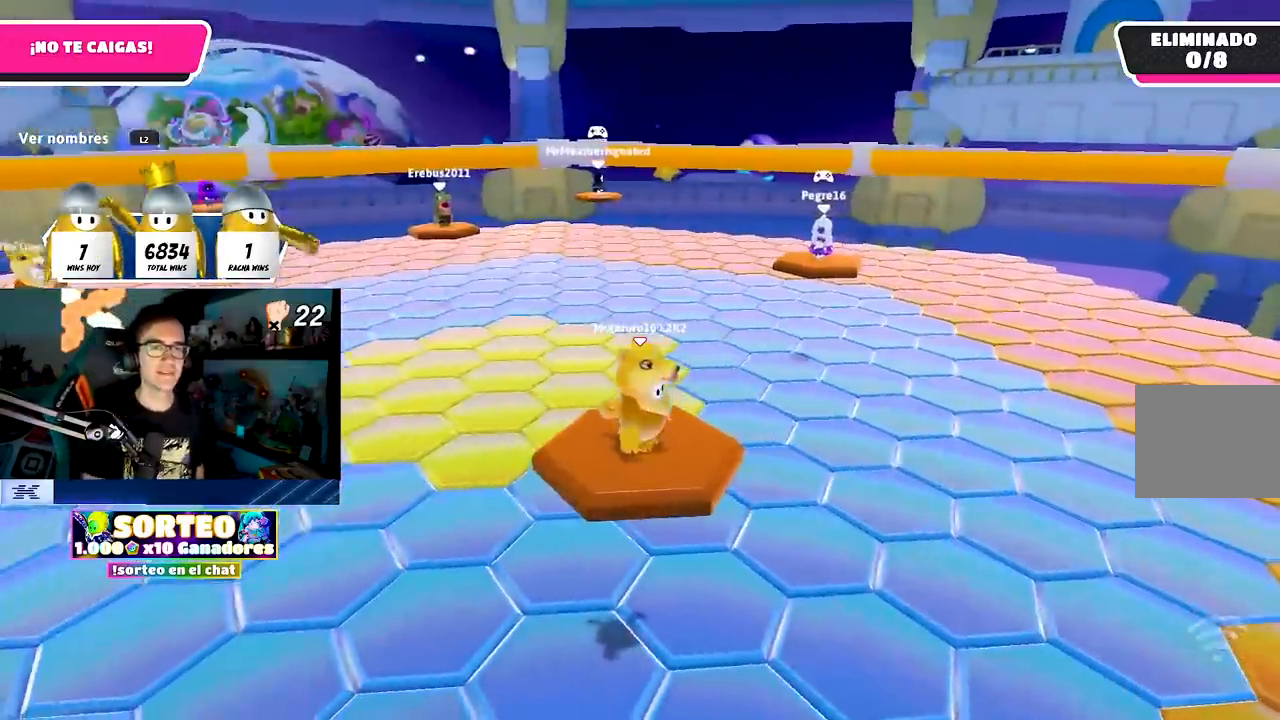
{"buttons": [], "left_stick": "center", "right_stick": "center", "events": [[250, "right_stick", "left"], [367, "right_stick", "center"]]}
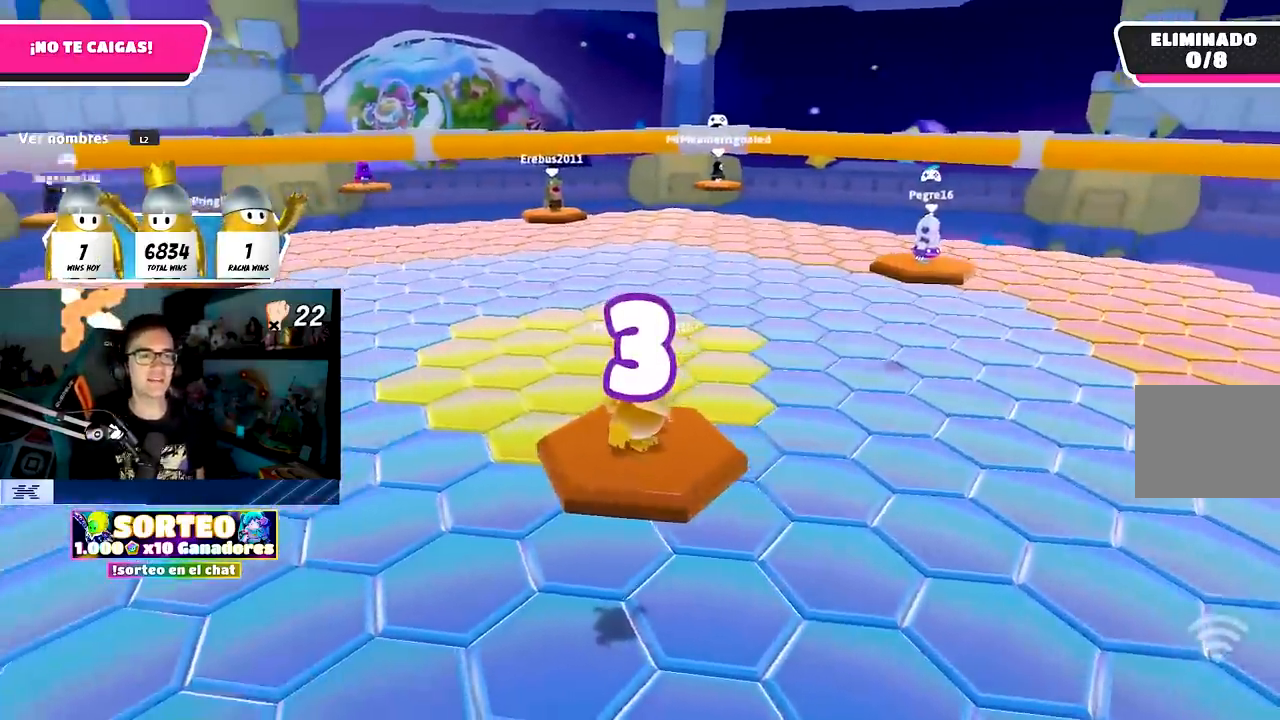
{"buttons": [], "left_stick": "center", "right_stick": "center", "events": []}
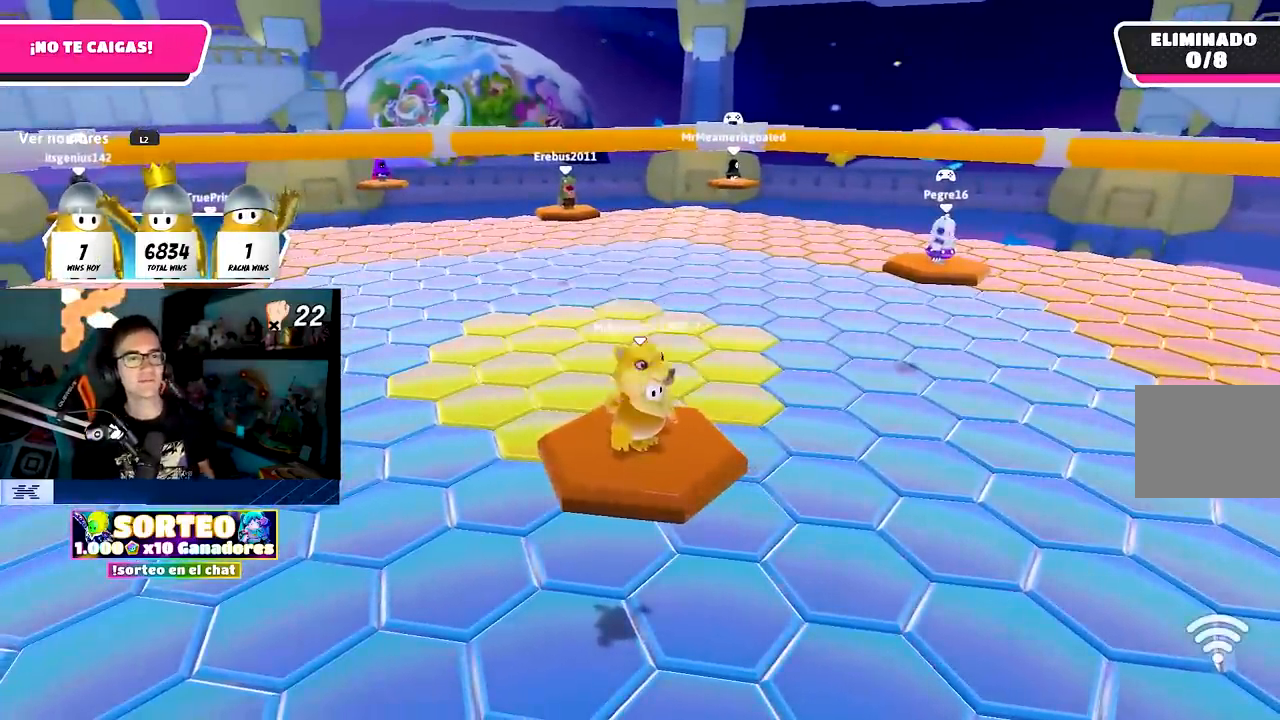
{"buttons": [], "left_stick": "center", "right_stick": "center", "events": []}
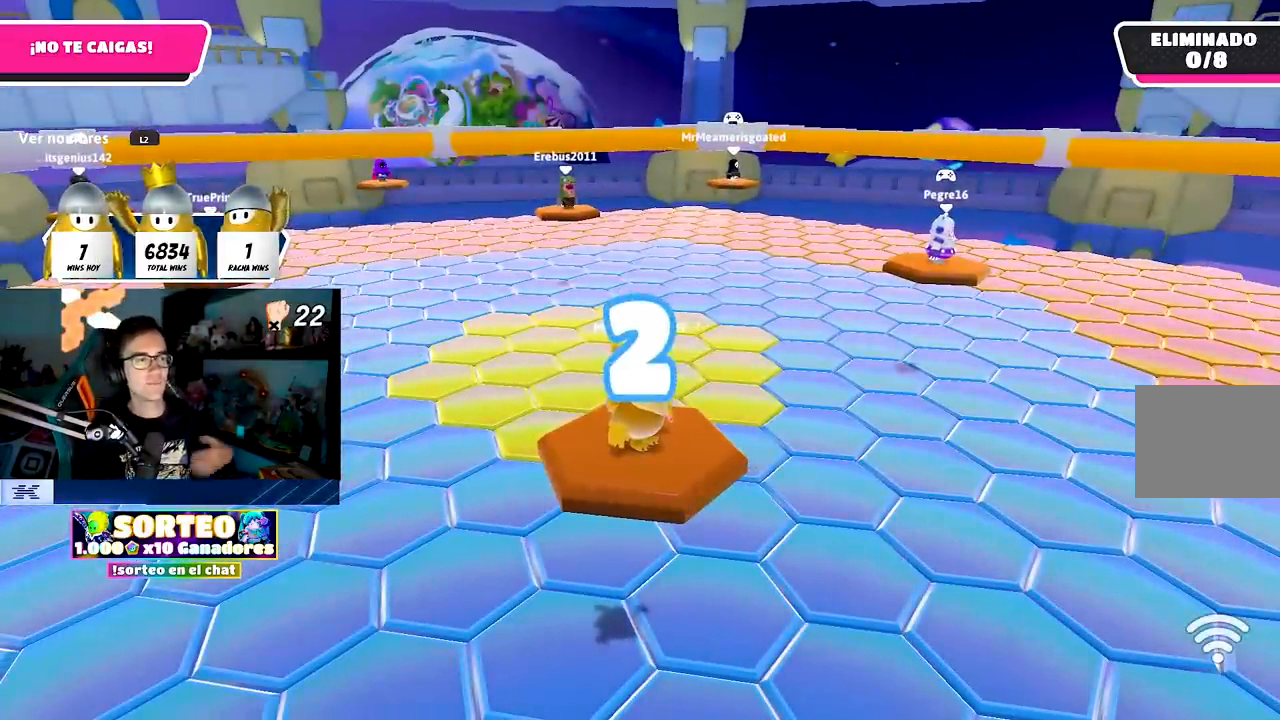
{"buttons": [], "left_stick": "center", "right_stick": "center", "events": []}
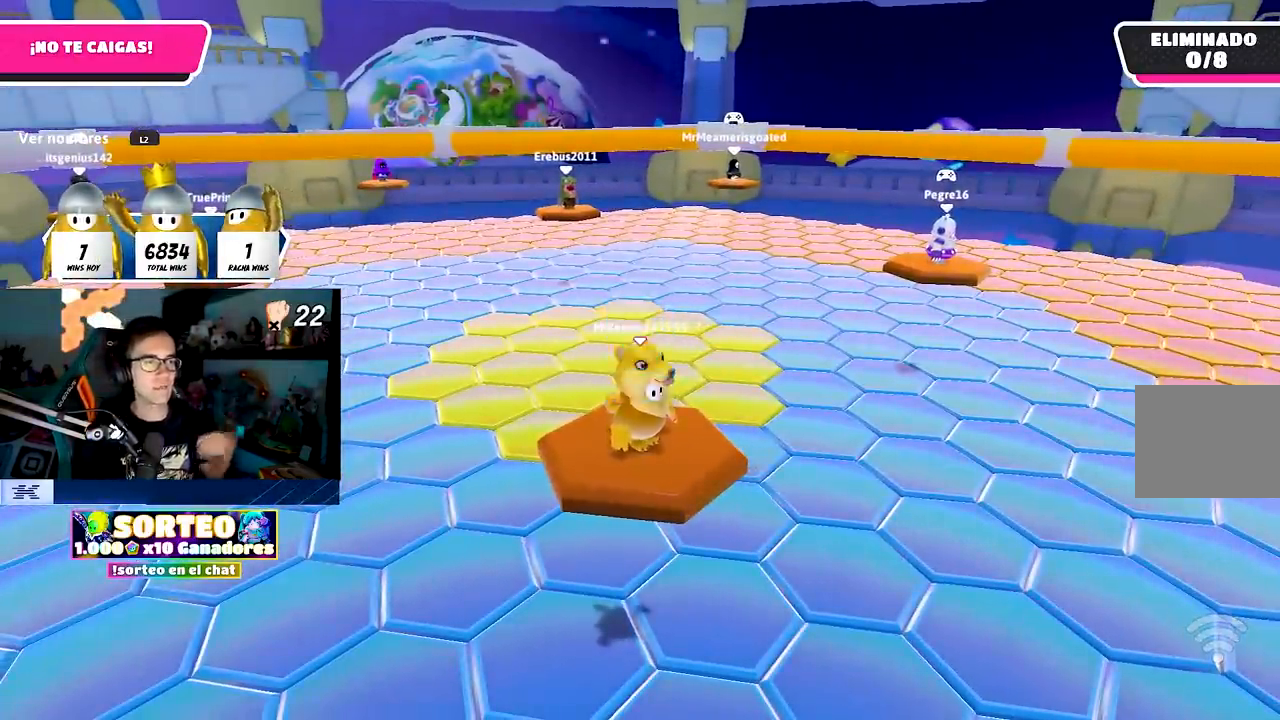
{"buttons": [], "left_stick": "center", "right_stick": "center", "events": [[17, "right_stick", "left"], [150, "right_stick", "center"]]}
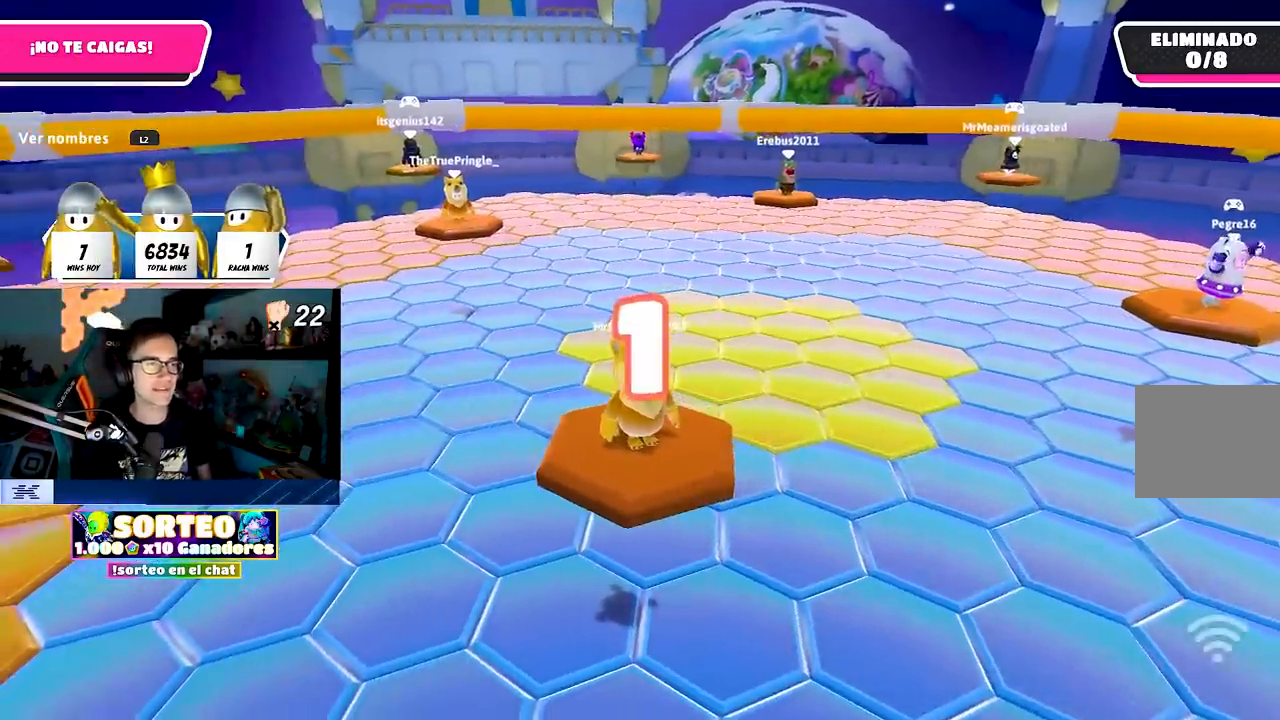
{"buttons": [], "left_stick": "center", "right_stick": "right", "events": [[350, "right_stick", "right"]]}
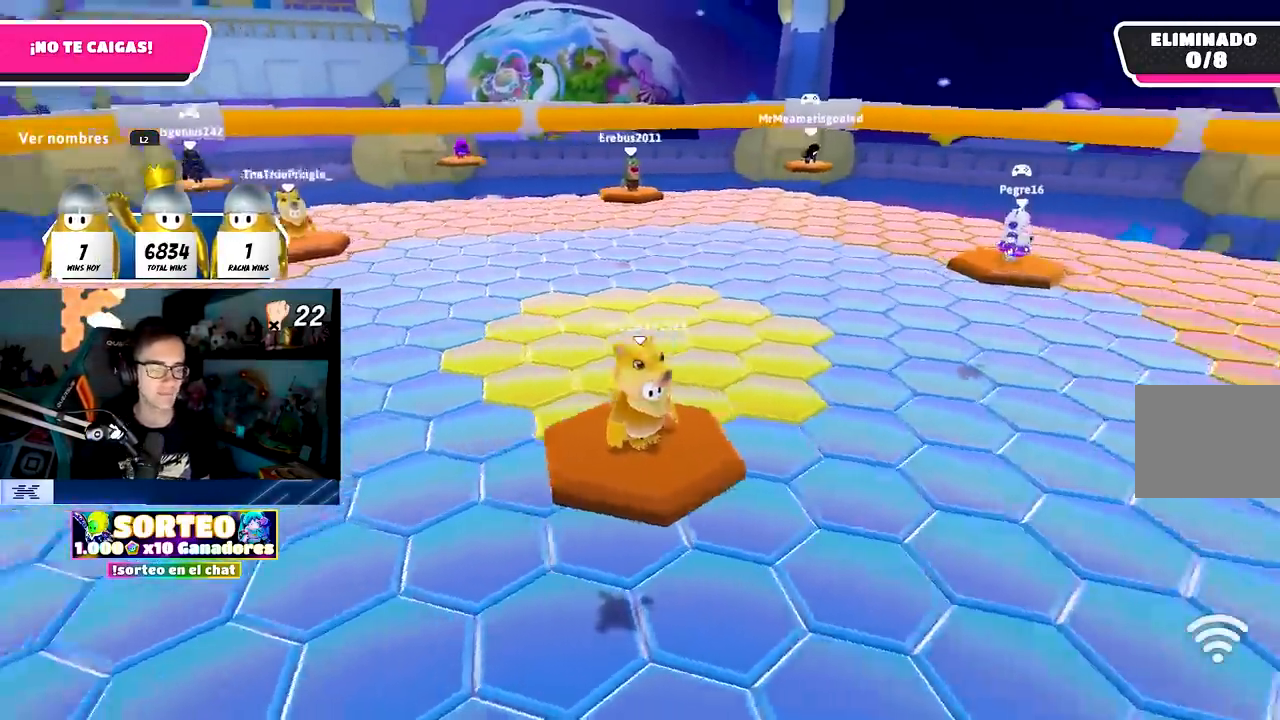
{"buttons": [], "left_stick": "down", "right_stick": "center", "events": [[17, "right_stick", "center"], [400, "left_stick", "down"]]}
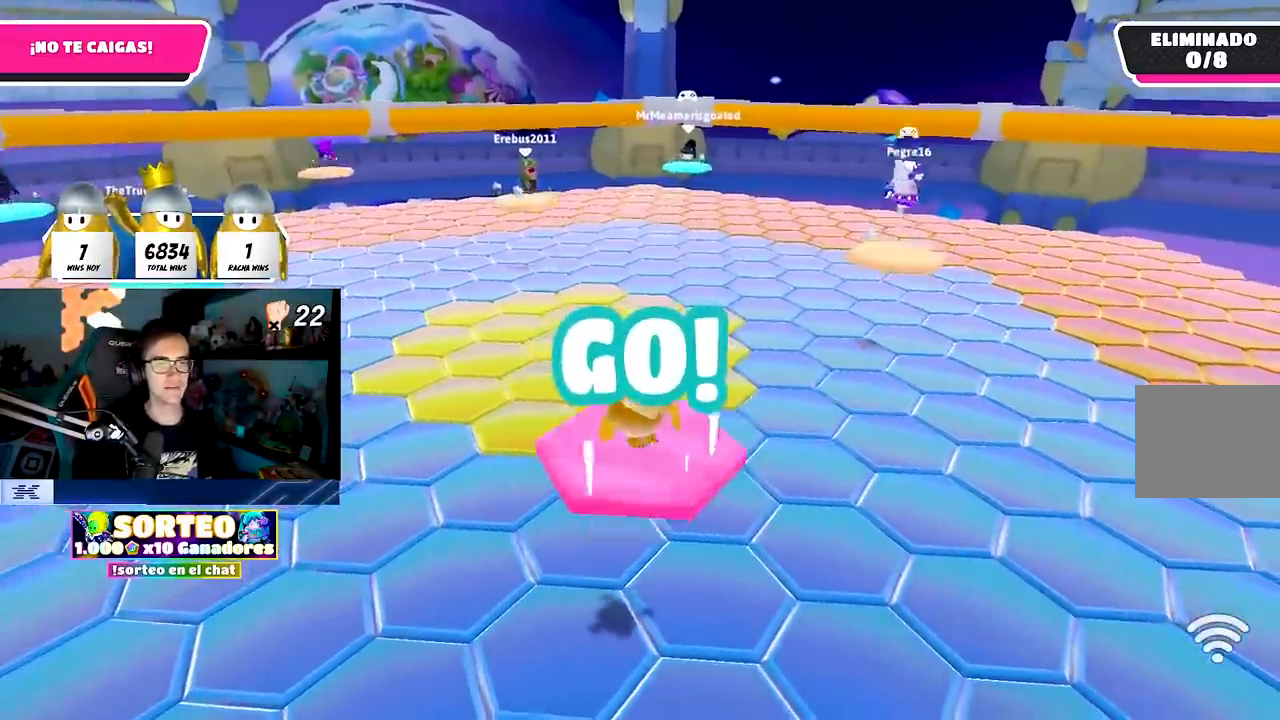
{"buttons": [], "left_stick": "right", "right_stick": "center", "events": [[33, "left_stick", "down-right"], [183, "left_stick", "right"], [233, "CROSS", "down"], [350, "CROSS", "up"]]}
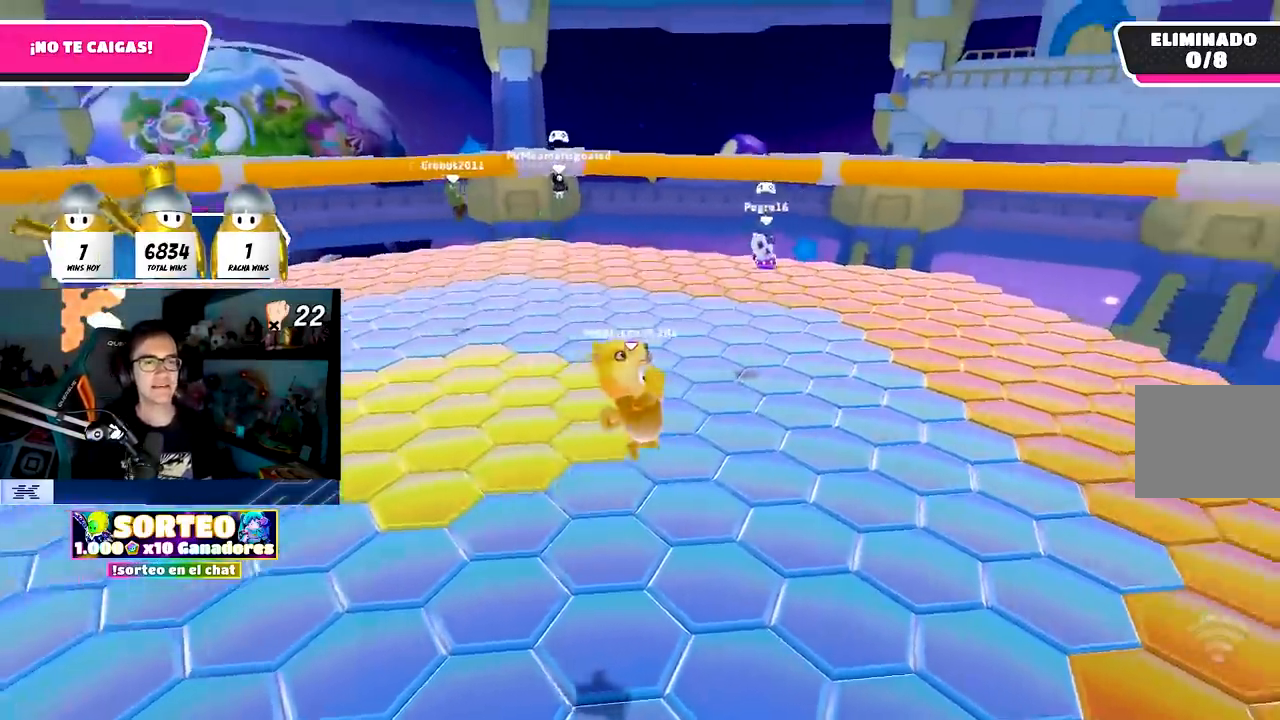
{"buttons": [], "left_stick": "right", "right_stick": "left", "events": [[50, "left_stick", "up-right"], [83, "right_stick", "left"], [217, "right_stick", "center"], [400, "right_stick", "left"], [500, "left_stick", "right"]]}
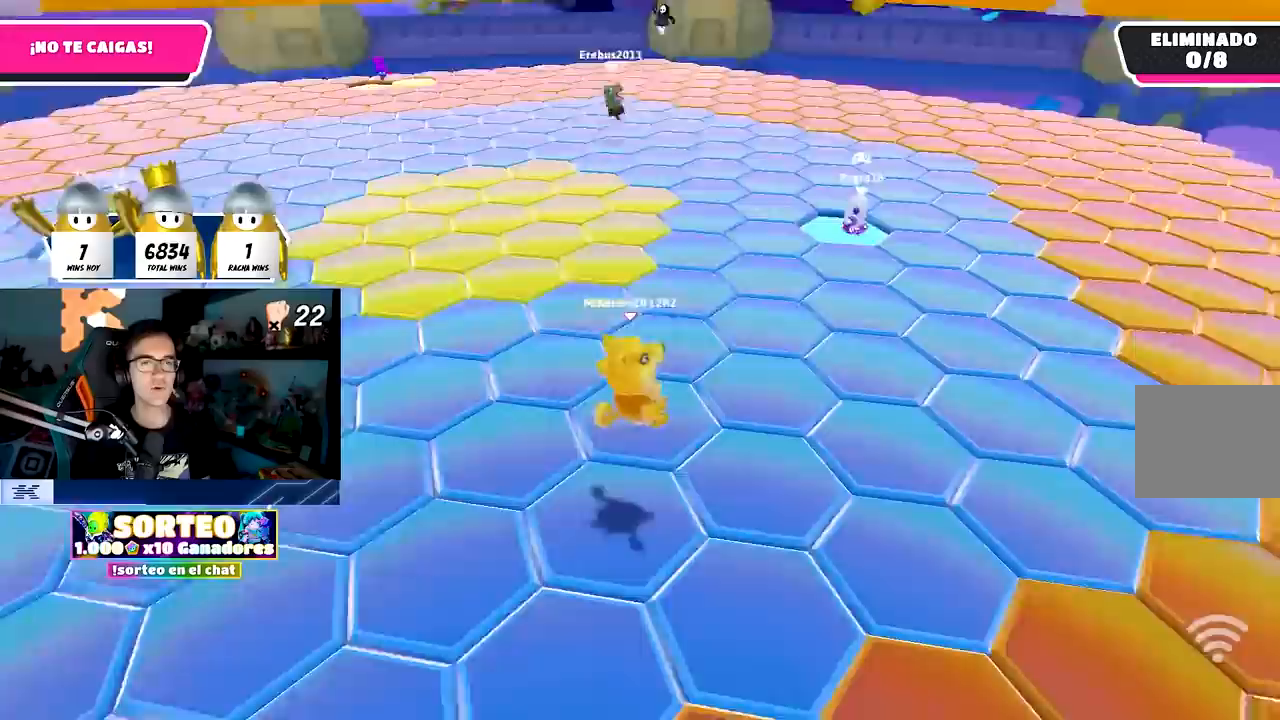
{"buttons": [], "left_stick": "down-left", "right_stick": "center", "events": [[100, "right_stick", "up-left"], [217, "left_stick", "down-right"], [367, "left_stick", "down-left"], [417, "right_stick", "center"]]}
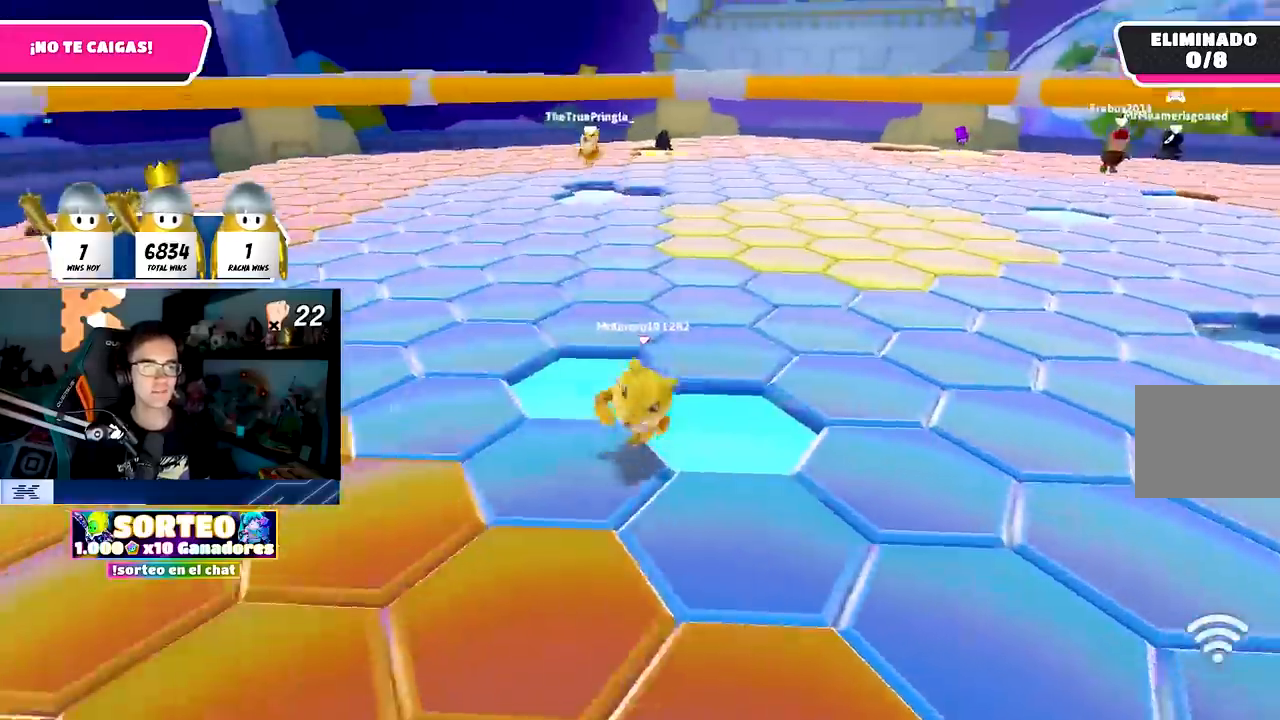
{"buttons": [], "left_stick": "up", "right_stick": "center", "events": [[33, "left_stick", "left"], [250, "left_stick", "up-left"], [383, "left_stick", "up"]]}
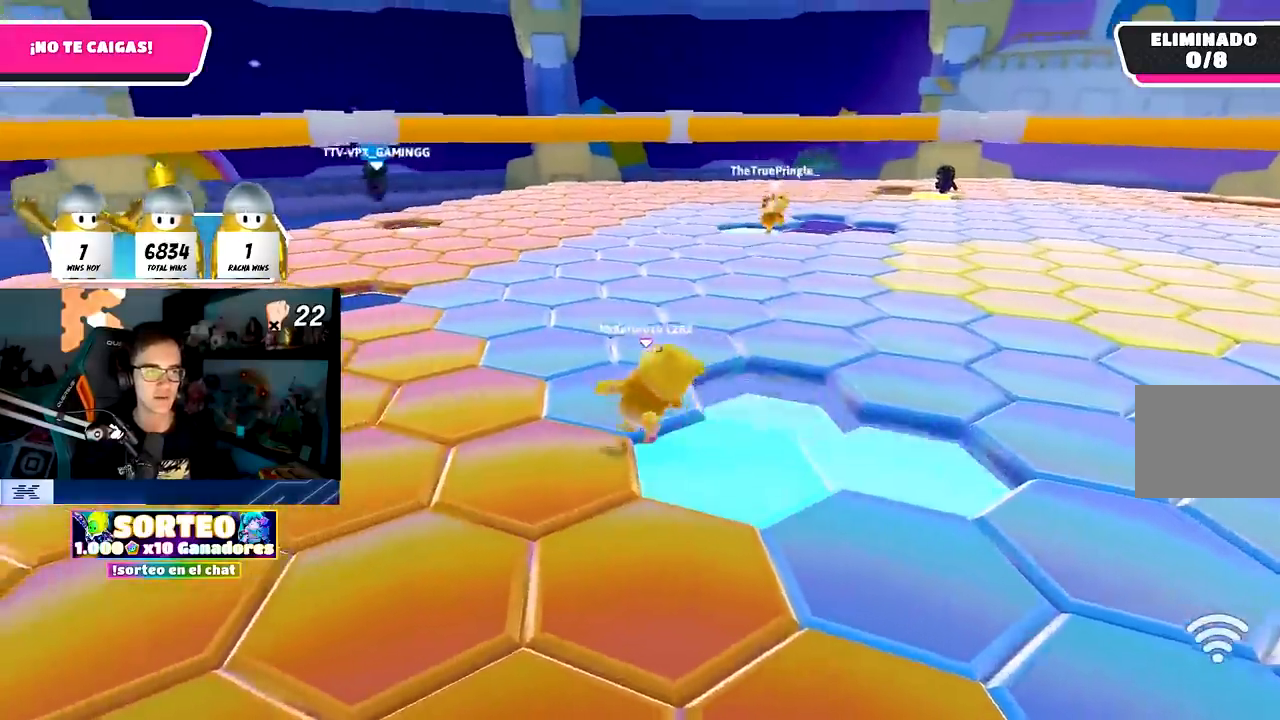
{"buttons": [], "left_stick": "up", "right_stick": "center", "events": [[300, "CROSS", "down"], [417, "CROSS", "up"]]}
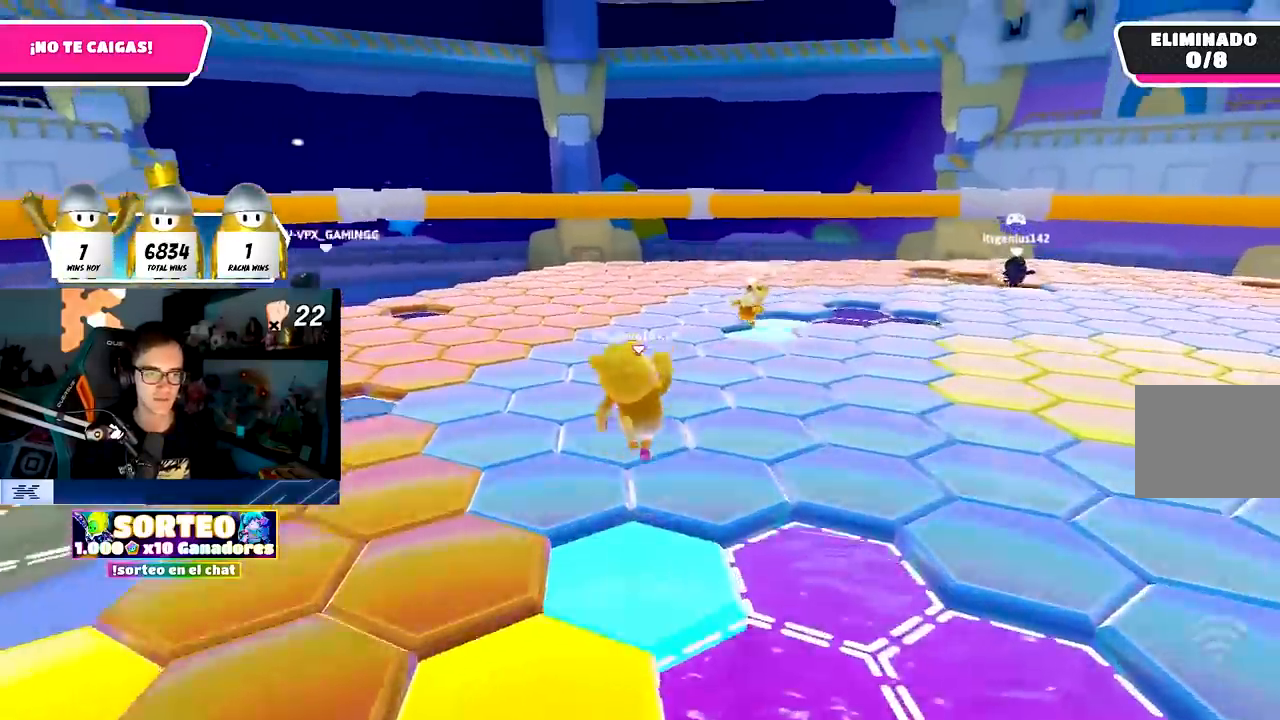
{"buttons": [], "left_stick": "up", "right_stick": "down-right", "events": [[50, "right_stick", "down-right"], [167, "right_stick", "right"], [333, "right_stick", "center"], [467, "right_stick", "down-right"]]}
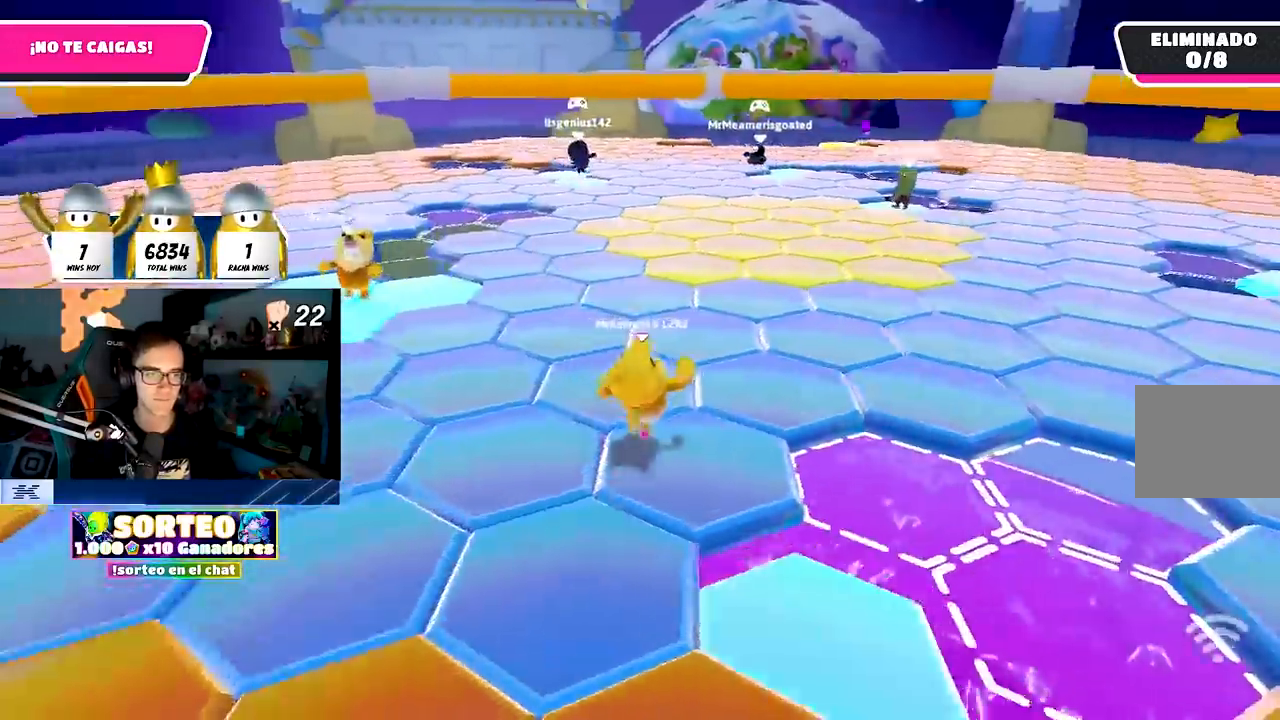
{"buttons": ["CROSS"], "left_stick": "up", "right_stick": "center", "events": [[133, "right_stick", "center"], [433, "CROSS", "down"]]}
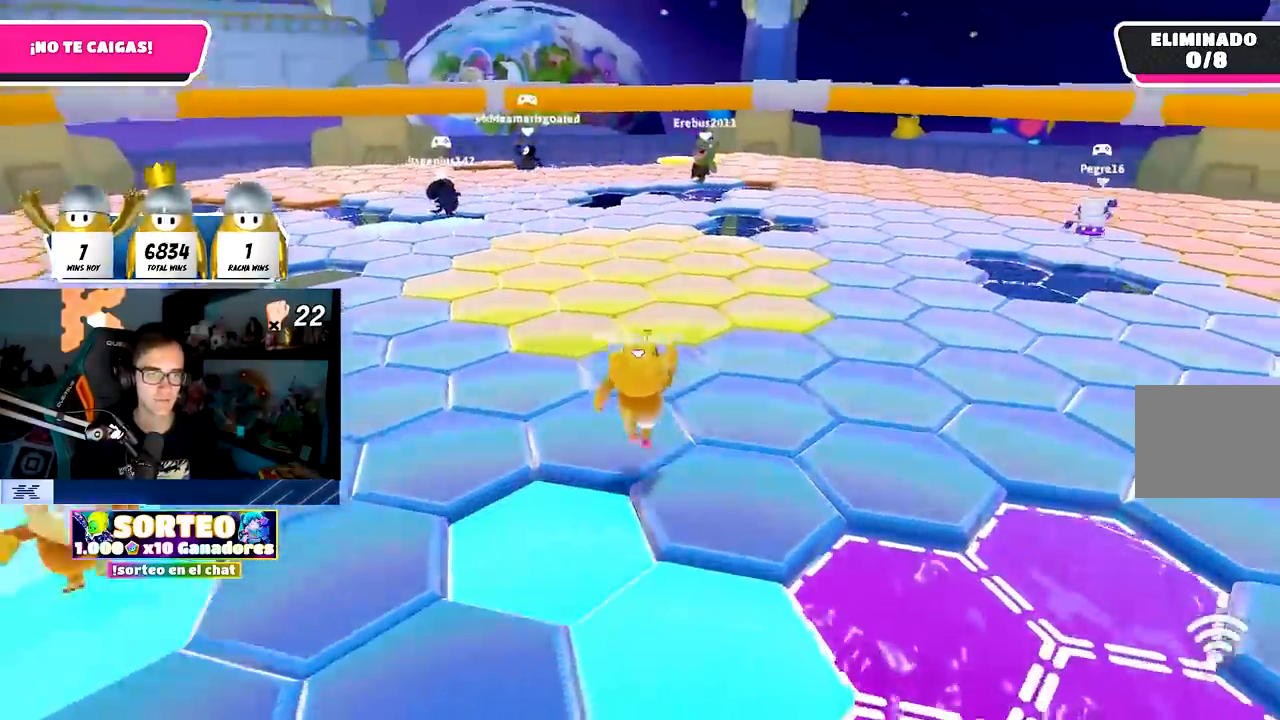
{"buttons": [], "left_stick": "up", "right_stick": "center", "events": [[67, "CROSS", "up"], [100, "right_stick", "down"], [267, "right_stick", "center"]]}
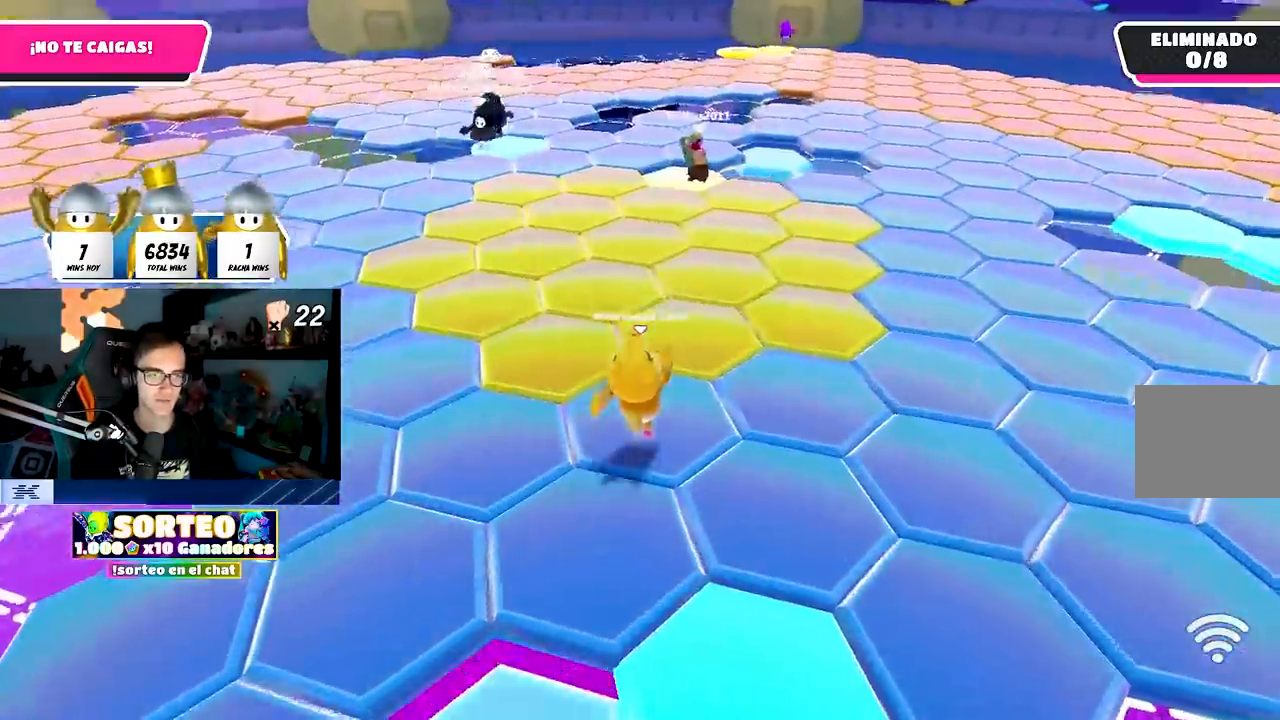
{"buttons": [], "left_stick": "up", "right_stick": "center", "events": []}
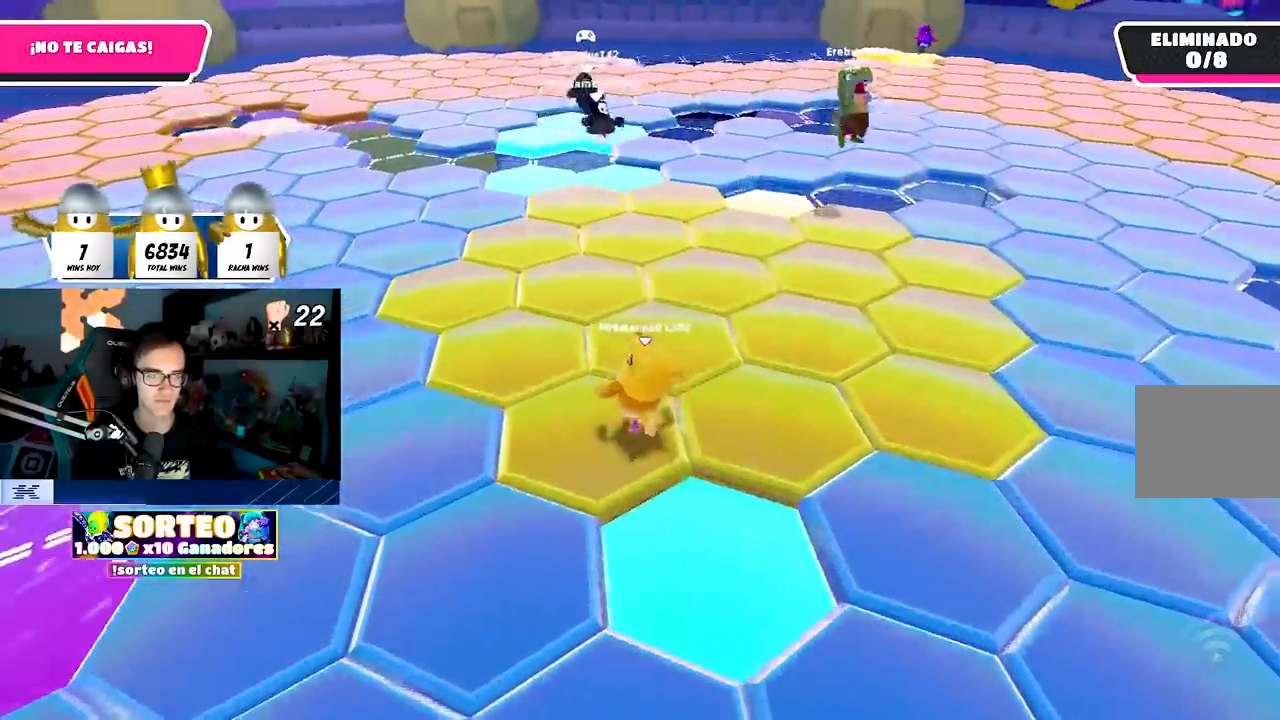
{"buttons": [], "left_stick": "up", "right_stick": "center", "events": []}
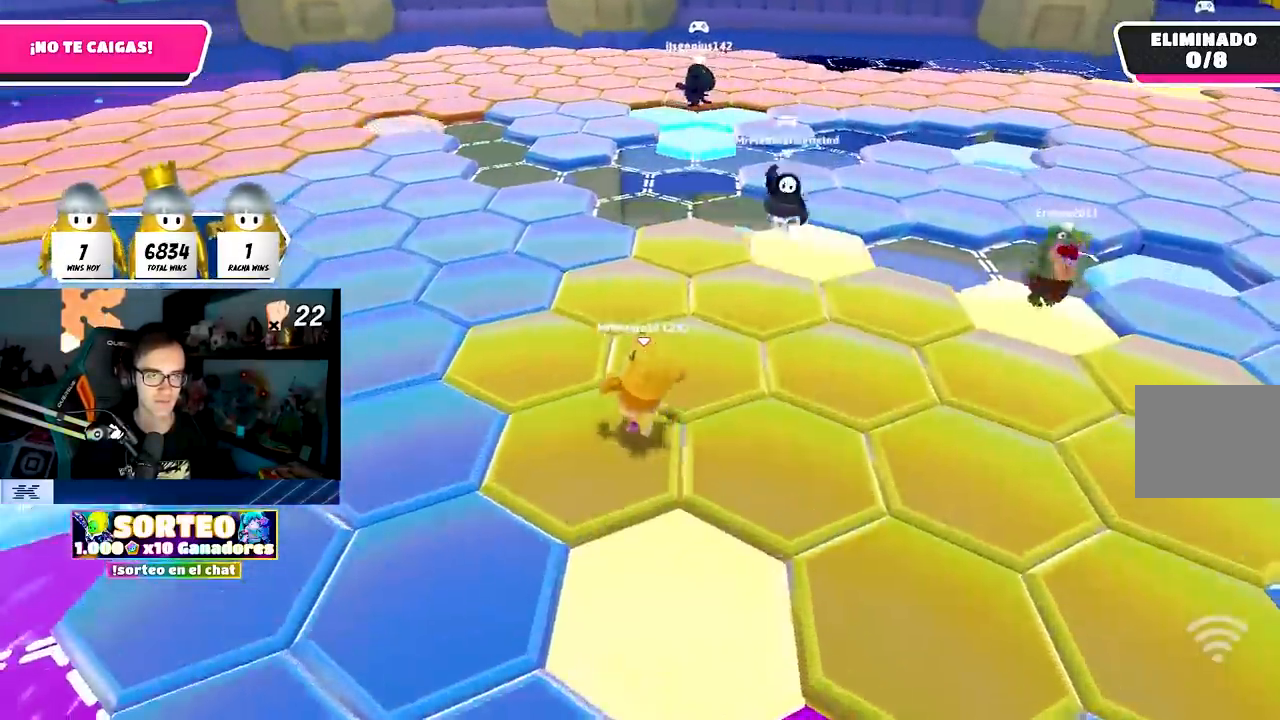
{"buttons": [], "left_stick": "up", "right_stick": "center", "events": []}
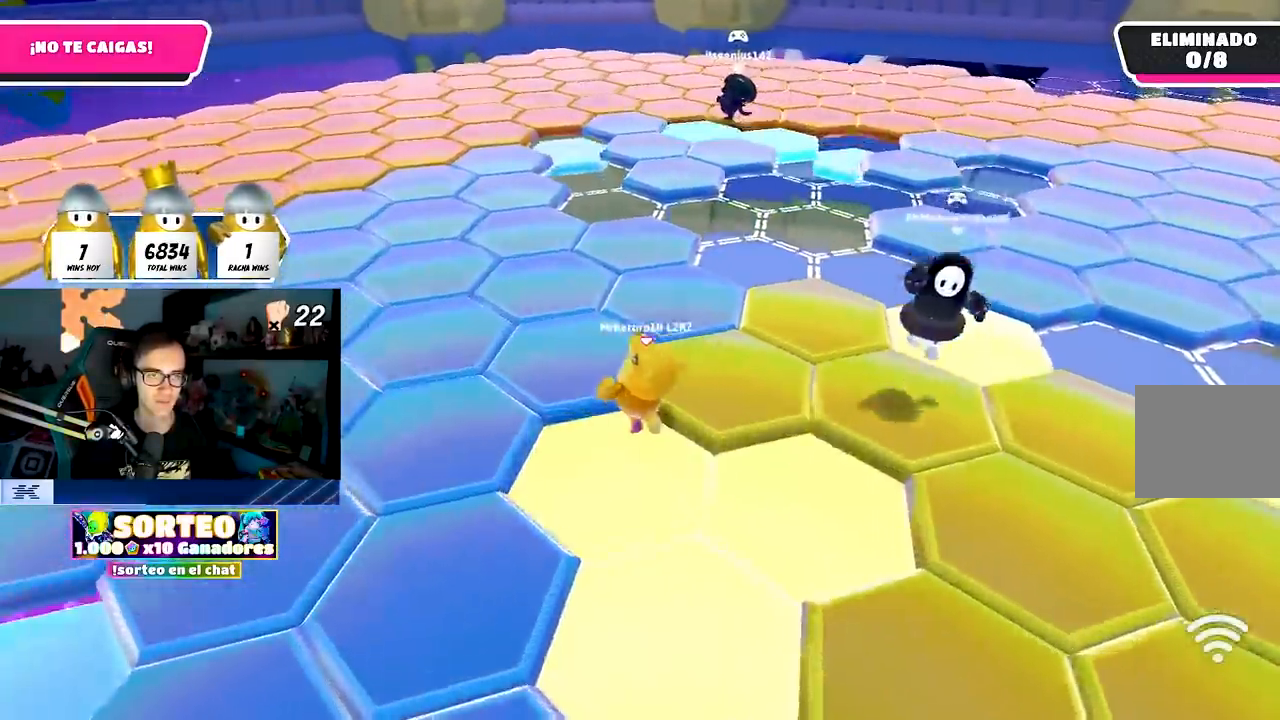
{"buttons": [], "left_stick": "up", "right_stick": "center", "events": []}
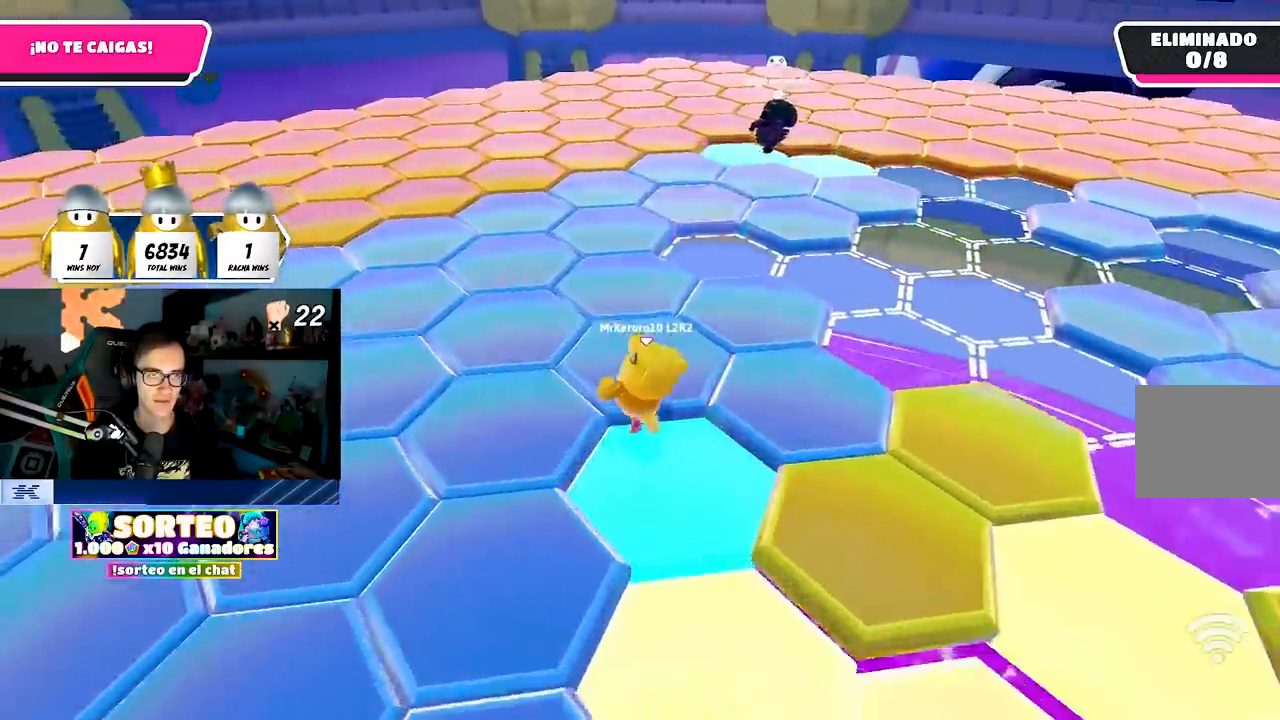
{"buttons": [], "left_stick": "up", "right_stick": "down-right", "events": [[483, "right_stick", "down-right"]]}
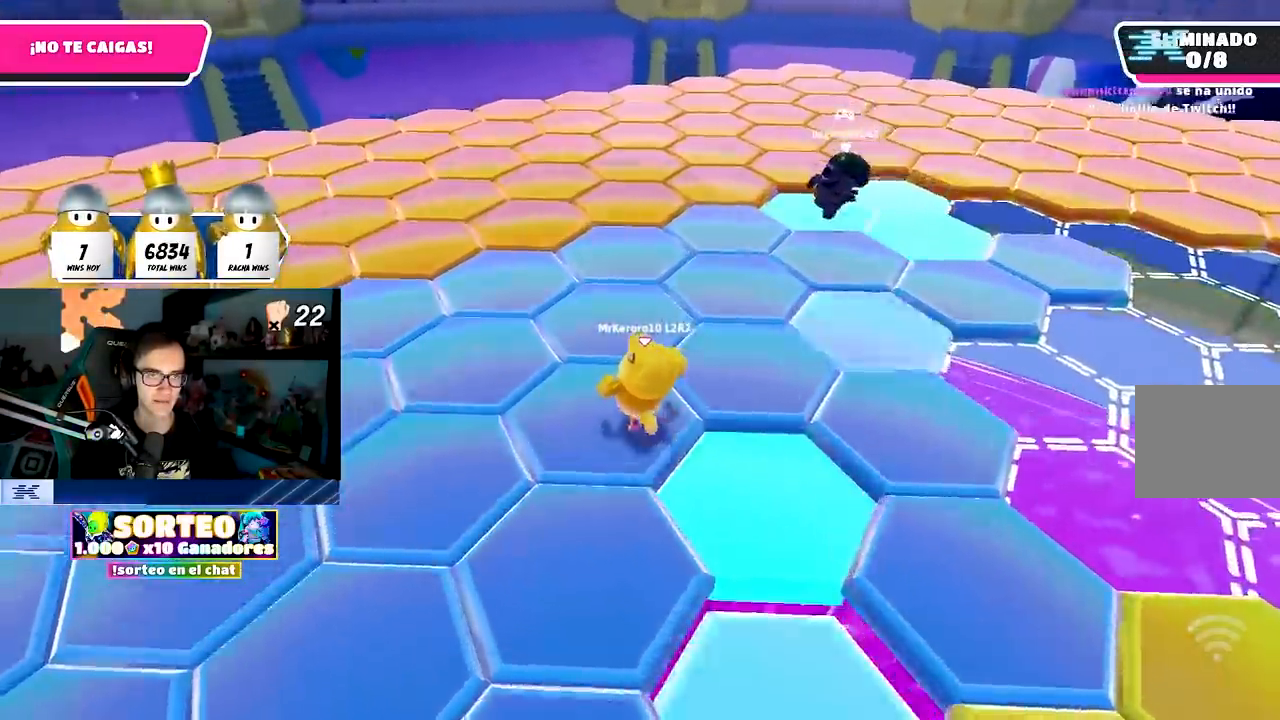
{"buttons": [], "left_stick": "up", "right_stick": "center", "events": [[50, "right_stick", "center"], [433, "R2", "down"], [450, "R2", "up"]]}
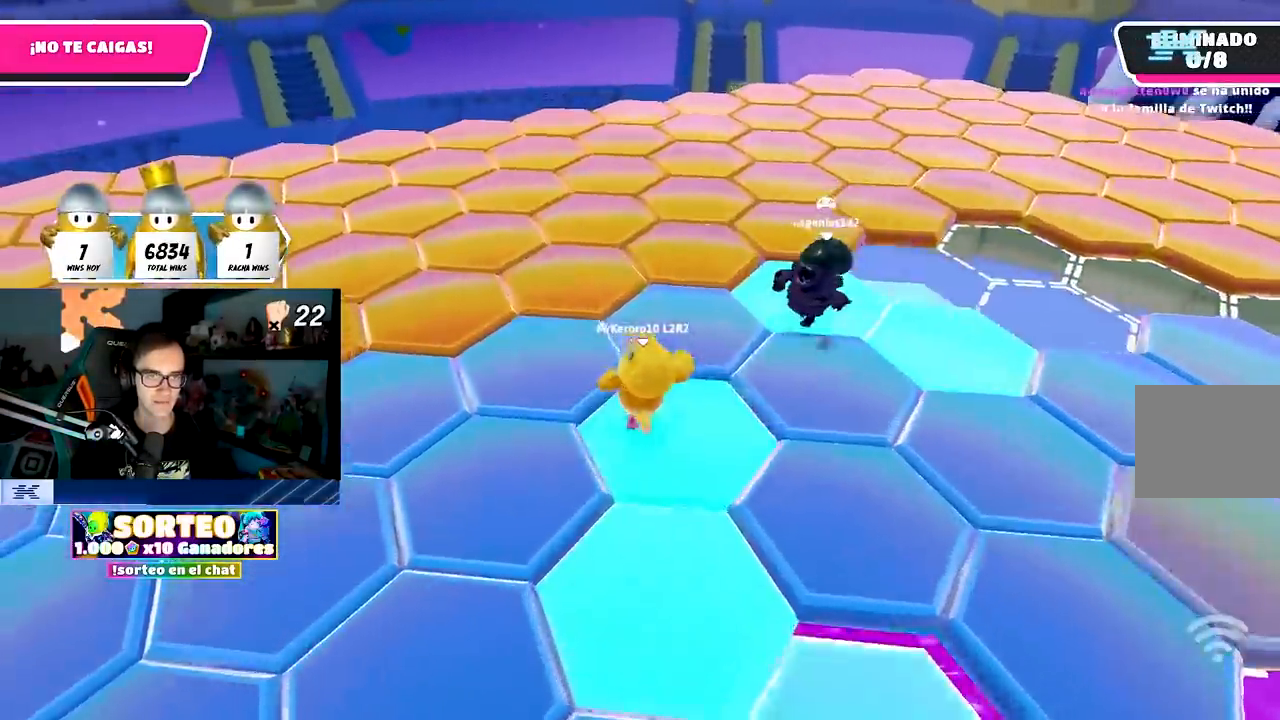
{"buttons": [], "left_stick": "up-left", "right_stick": "left", "events": [[133, "left_stick", "right"], [183, "right_stick", "right"], [250, "R2", "down"], [383, "right_stick", "down-left"], [400, "left_stick", "up"], [433, "right_stick", "left"], [467, "R2", "up"], [500, "left_stick", "up-left"]]}